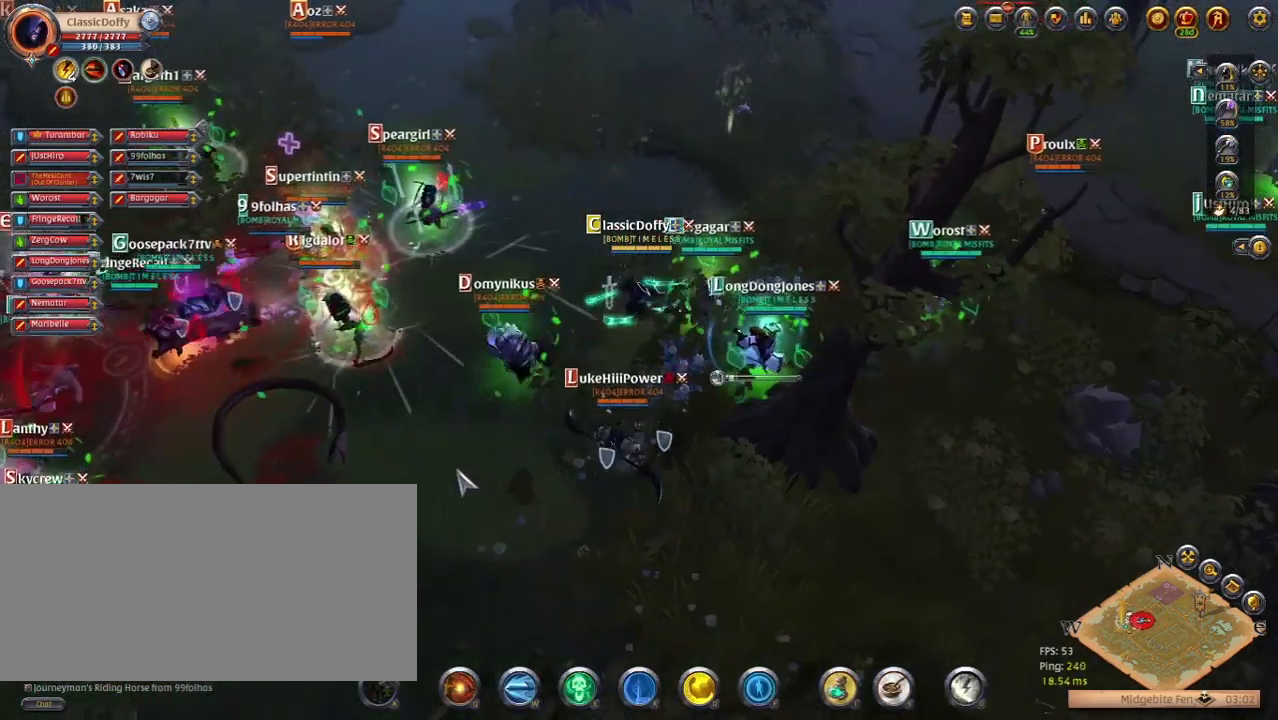
Gameplay with keyboard; each line is a JSON object with the keys held at the frame after it. "events" lists presses ("down") and releases ("up") of ".", "/", "0", "1", "2", "3", "4", "5", "6", "7", "8", "9", "a", "alt_l", "alt_r", "b", "backslash", "backspace", "c", "caps_lock", "comma", "ctrl_l", "ctrl_r", "d", "e", "equals", "escape", "f", "f1", "f10", "f11", "f12", "f2", "f3", "f4", "f5", "f6", "f7", "f8", "f9", "g", "h", "i", "j", "k", "l", "lbracket", "m", "minus", "n", "o", "p", "q", "quote", "r", "rbracket", "return", "s", "semicolon", "shift_l", "shift_r", "space", "super_l", "super_r", "t", "tab", "tilde", "u", "v", "w", "x", "y" and "z" between this image and that frame as [ms after this image, input, new state], when the widget could be followed in between. No other keys are recorded. Mouse input is not recorded.
{"keys": ["q"], "events": [[433, "q", "down"]]}
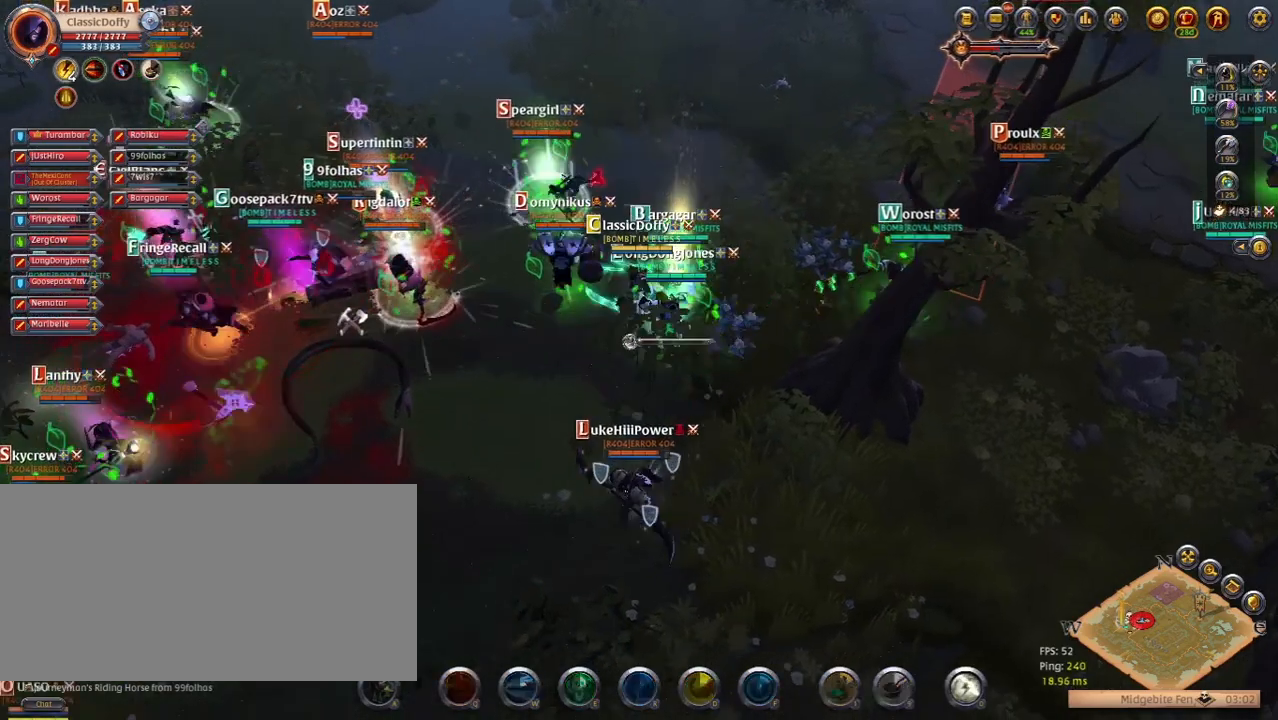
{"keys": [], "events": [[150, "q", "up"]]}
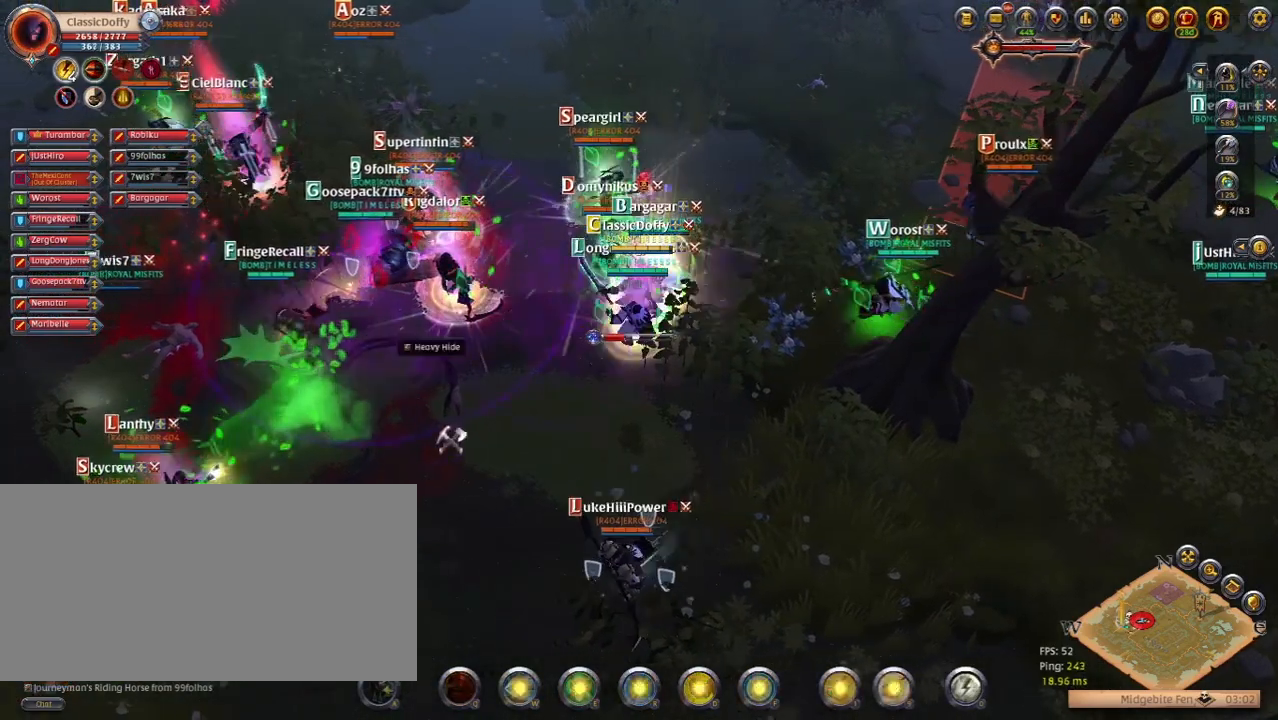
{"keys": []}
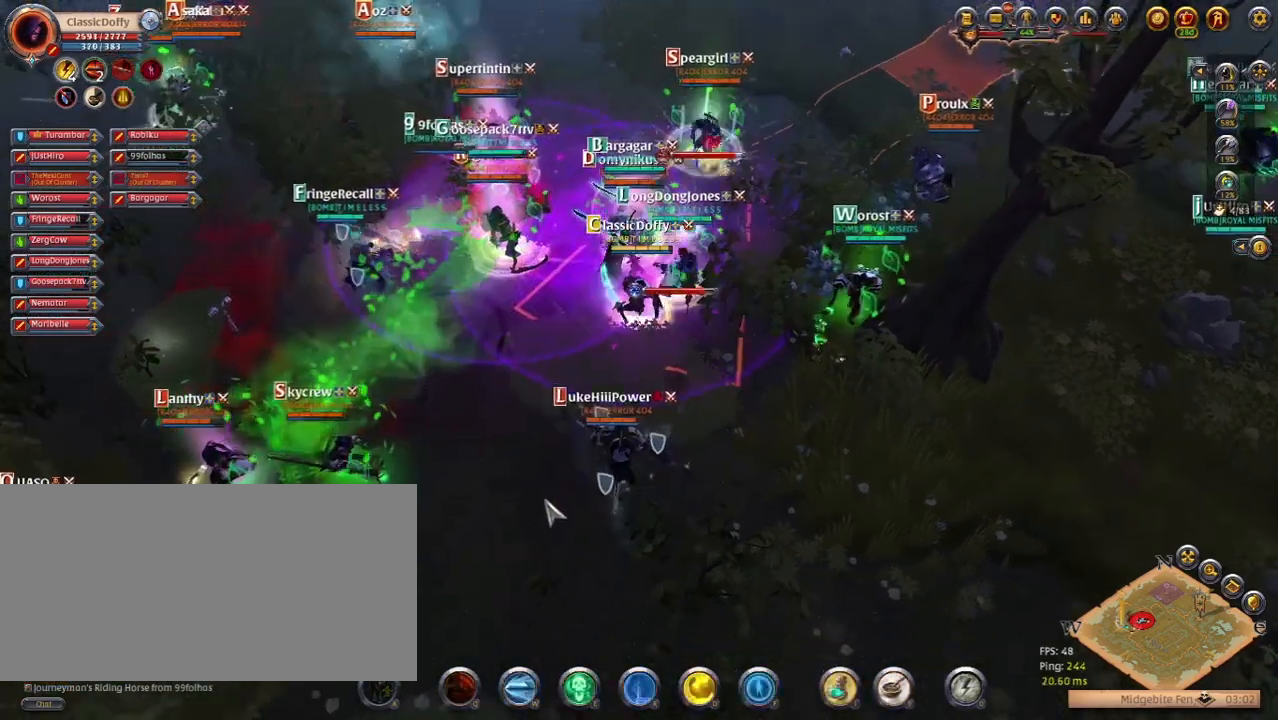
{"keys": [], "events": []}
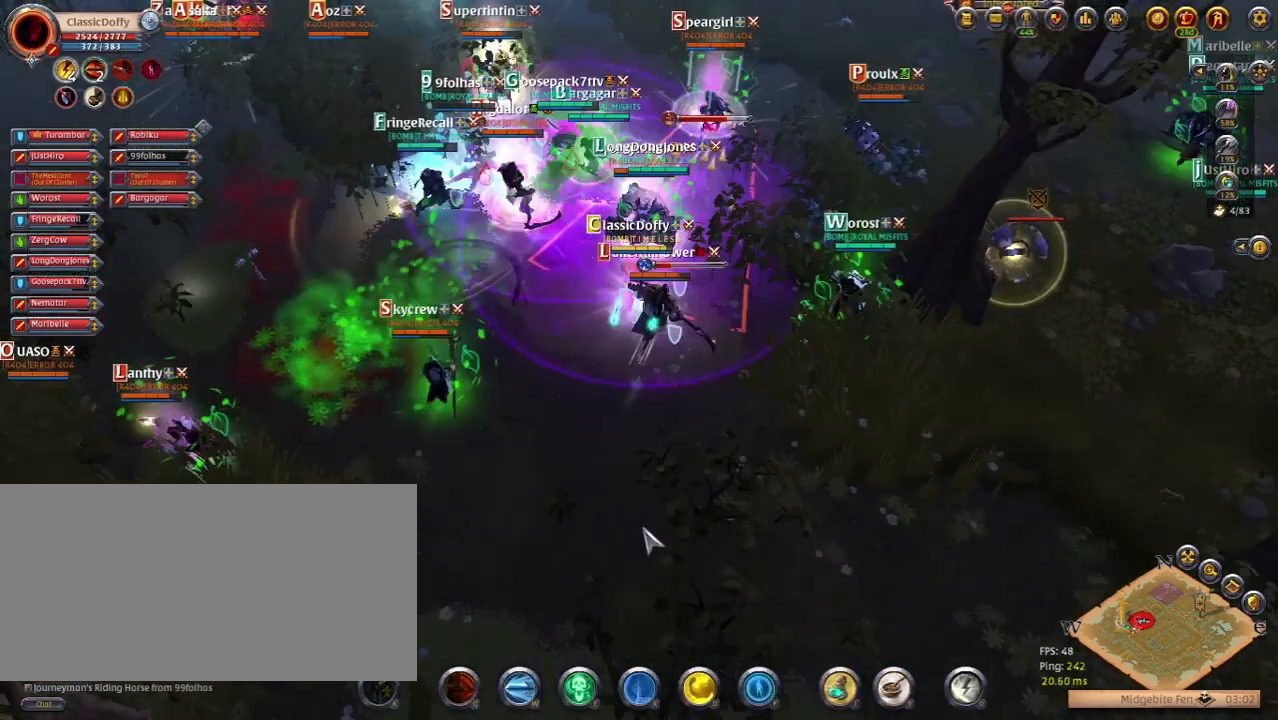
{"keys": [], "events": []}
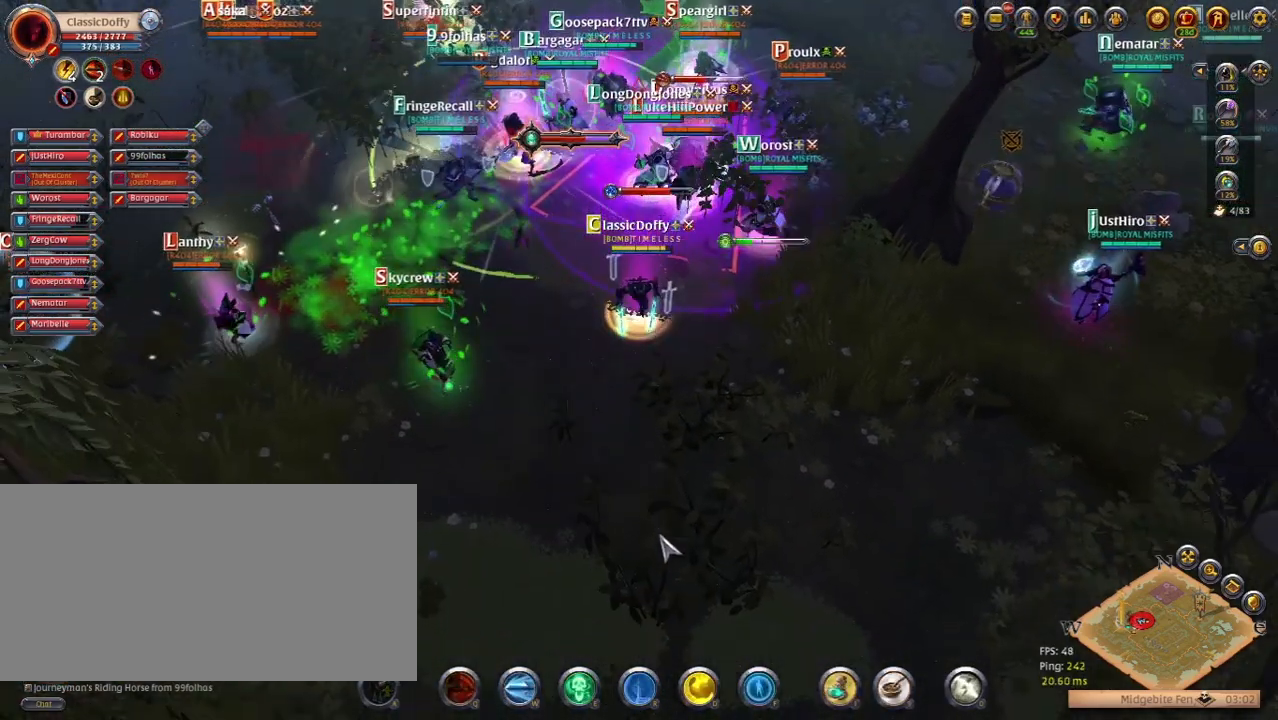
{"keys": [], "events": []}
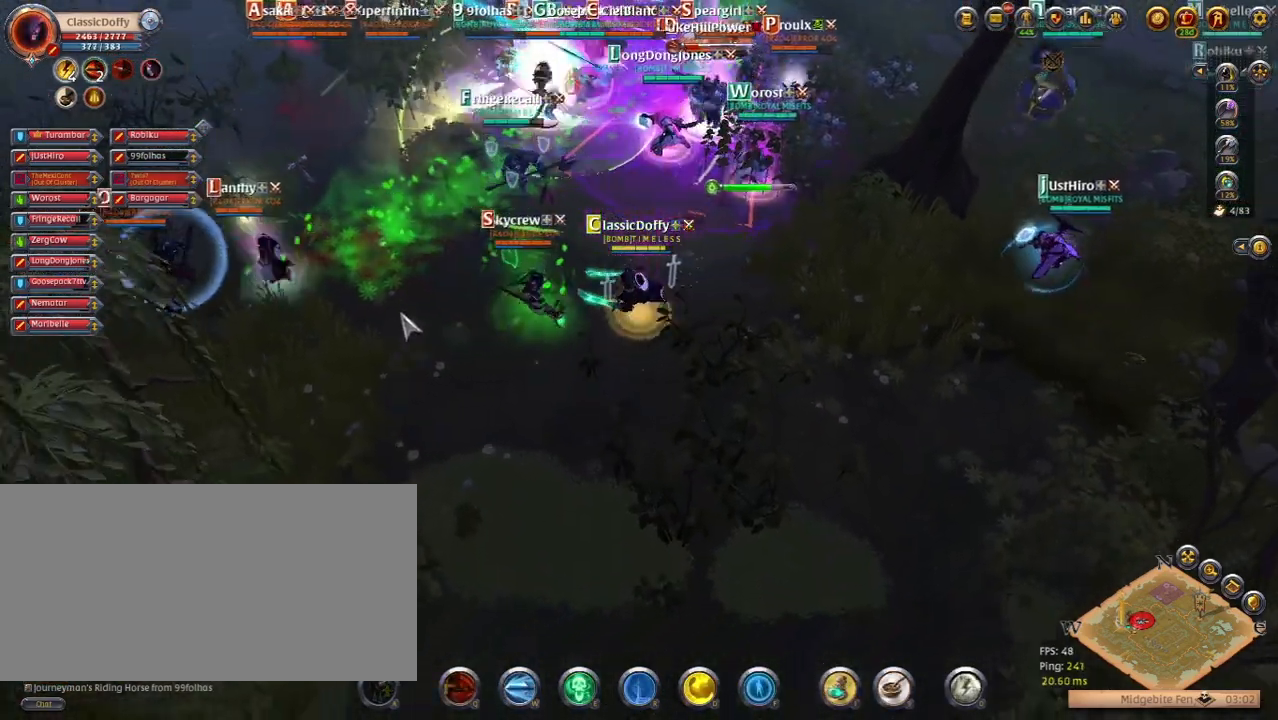
{"keys": [], "events": [[100, "q", "down"], [233, "q", "up"]]}
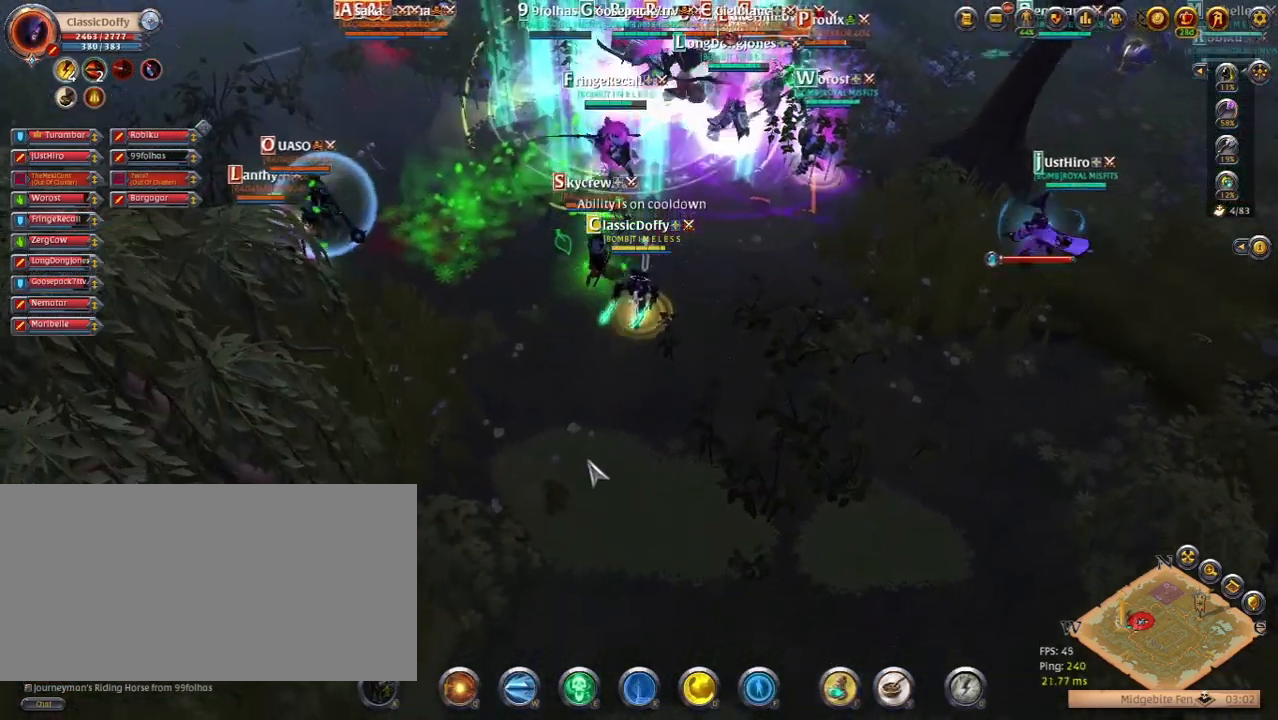
{"keys": [], "events": []}
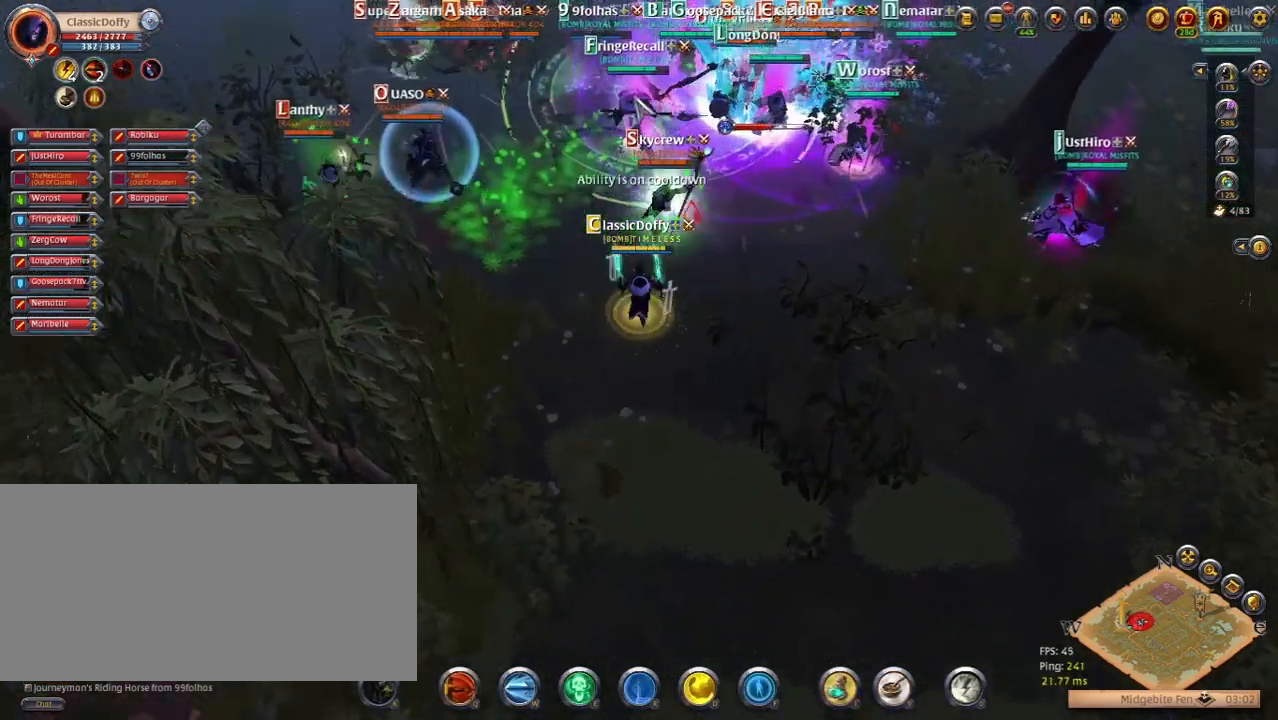
{"keys": [], "events": [[267, "q", "down"], [383, "q", "up"]]}
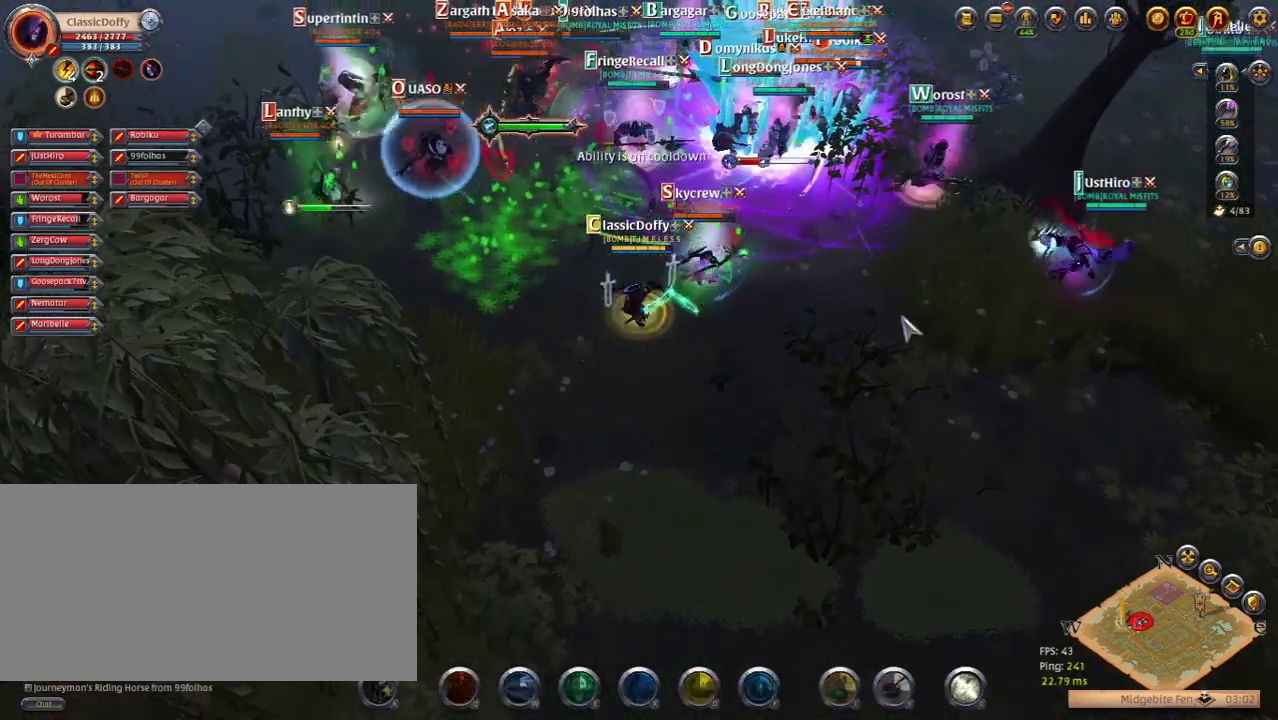
{"keys": [], "events": []}
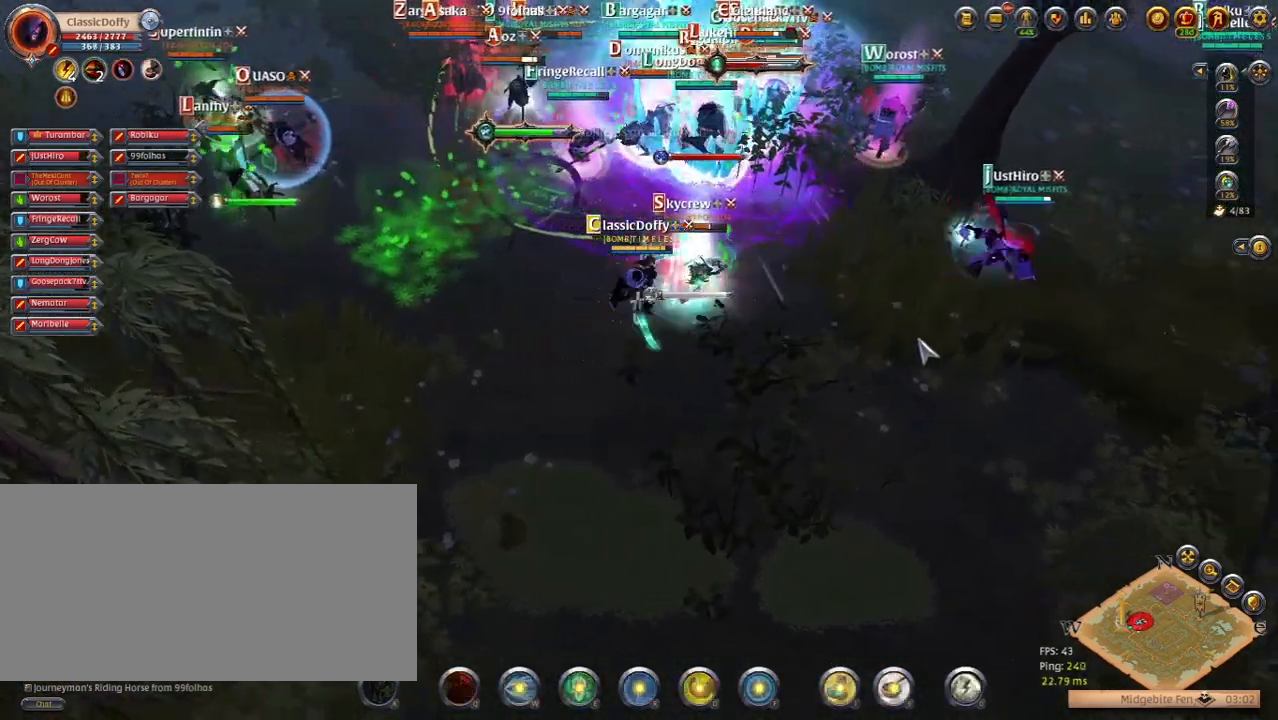
{"keys": [], "events": [[117, "d", "down"], [250, "d", "up"]]}
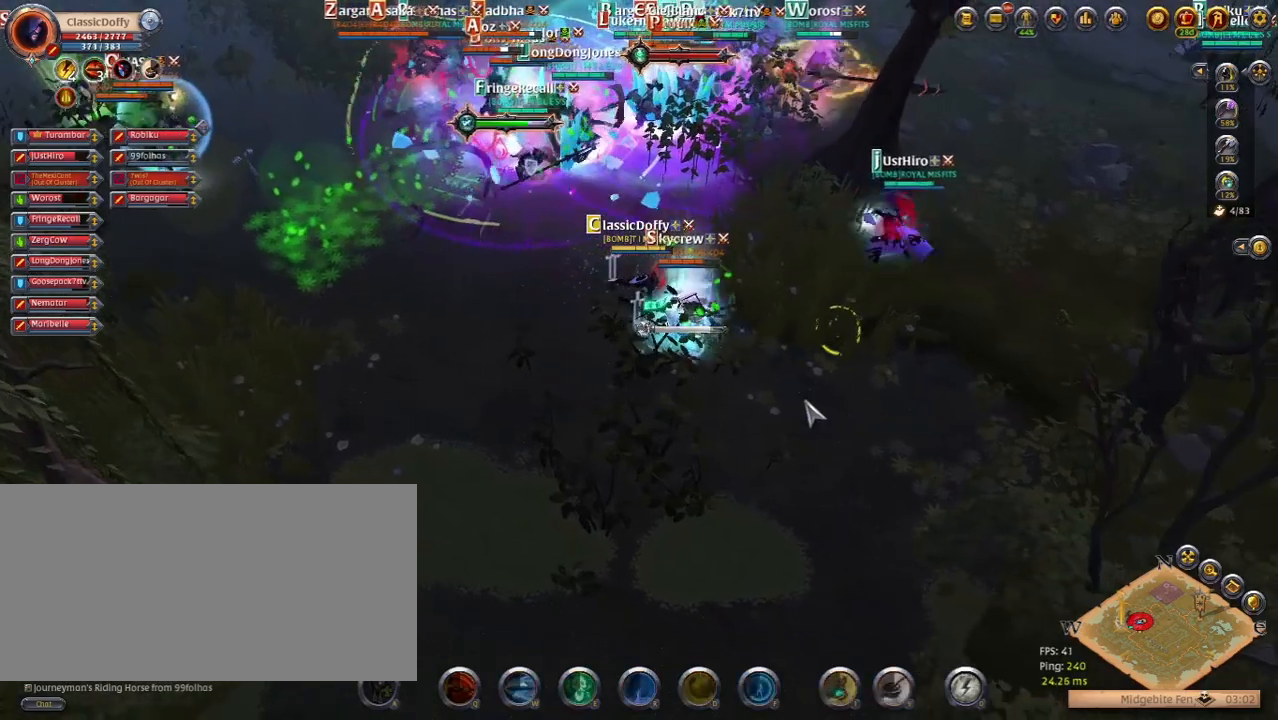
{"keys": [], "events": [[183, "r", "down"], [283, "r", "up"]]}
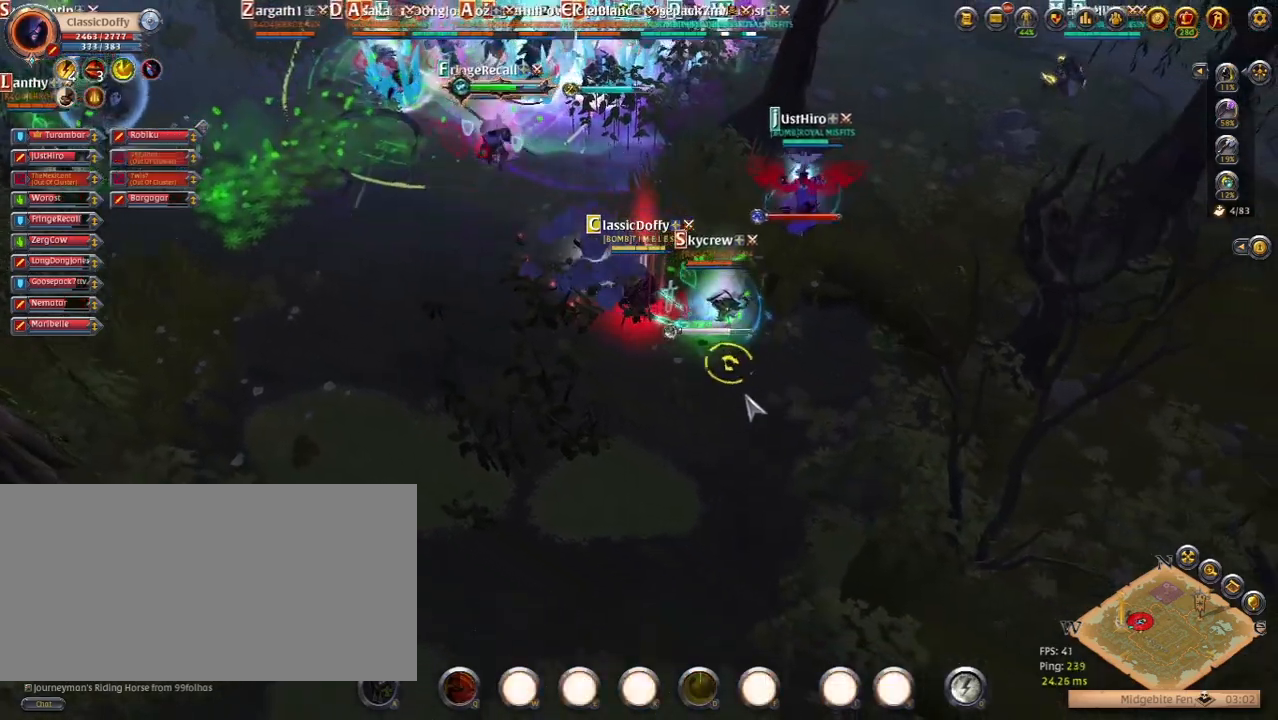
{"keys": ["f"], "events": [[467, "f", "down"]]}
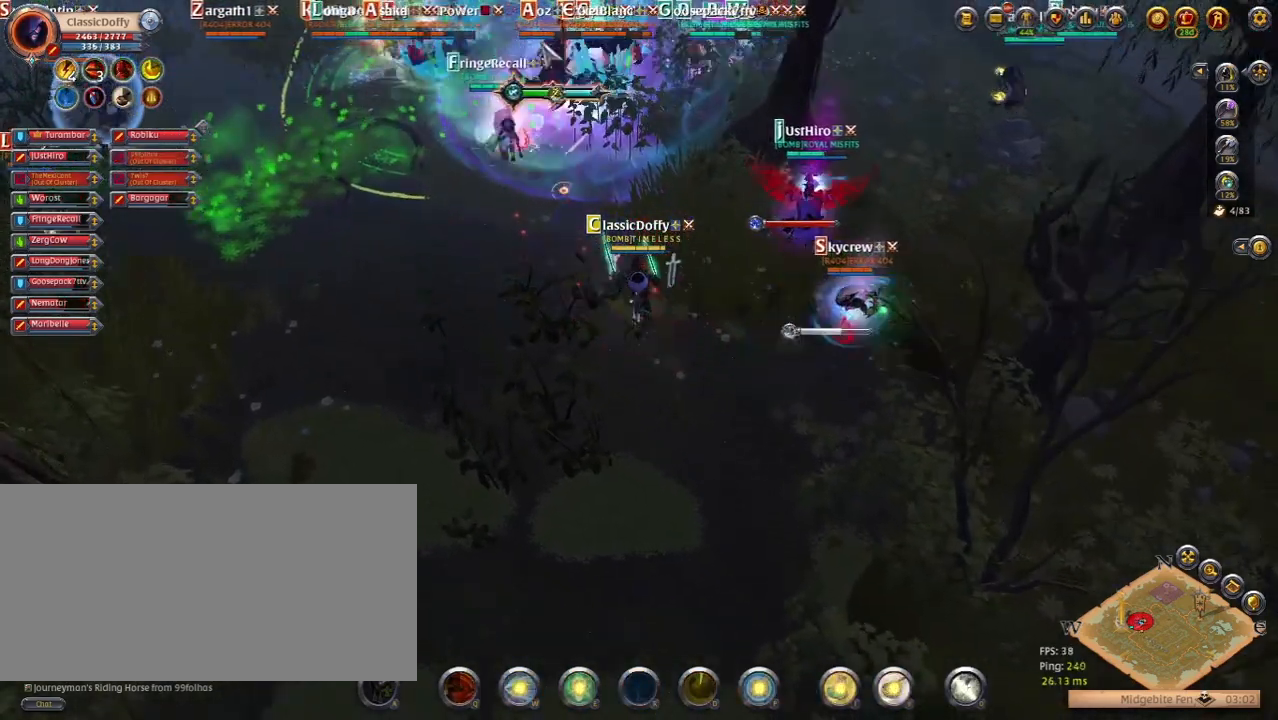
{"keys": [], "events": [[67, "f", "up"]]}
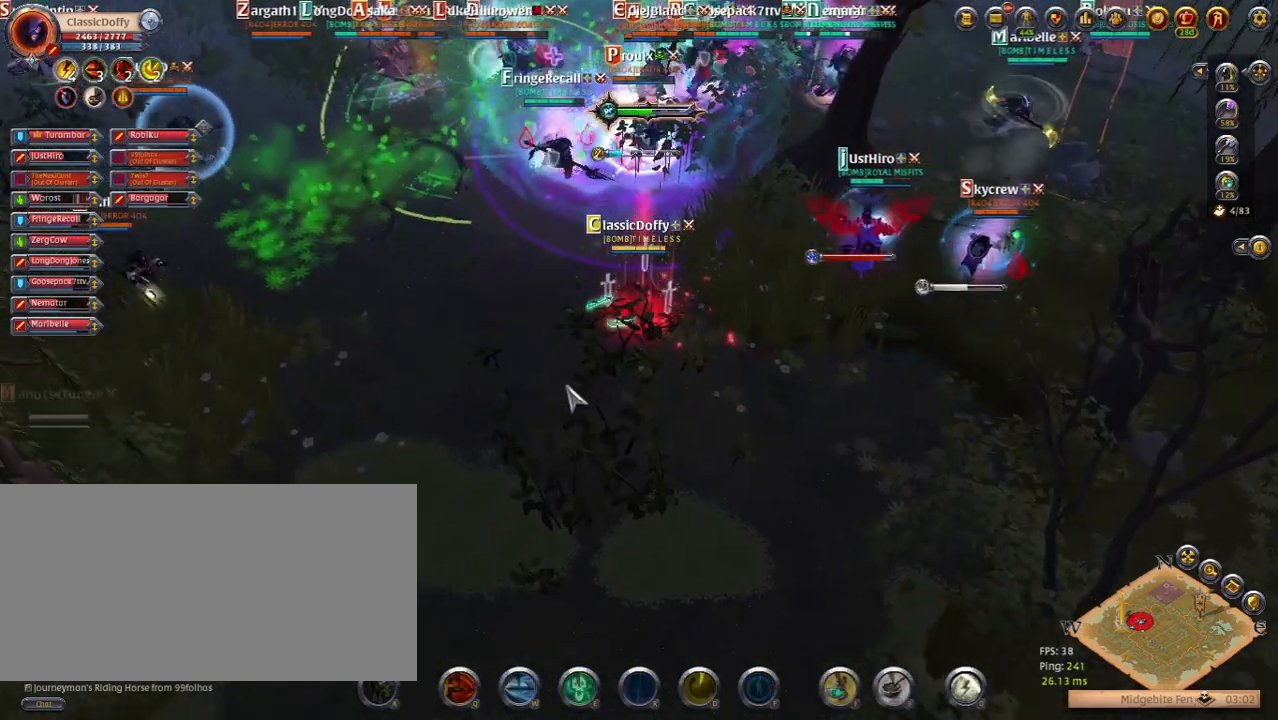
{"keys": ["e"], "events": [[17, "w", "down"], [150, "w", "up"], [483, "e", "down"]]}
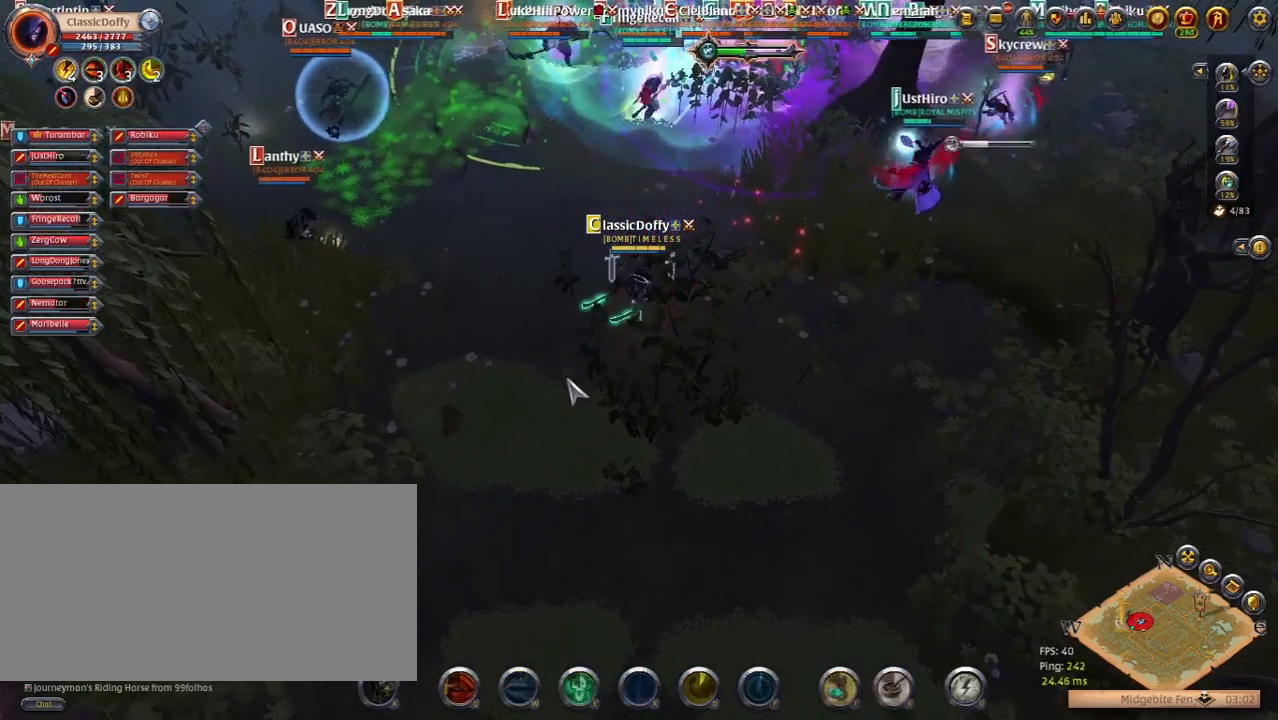
{"keys": [], "events": [[100, "e", "up"], [300, "e", "down"], [417, "e", "up"]]}
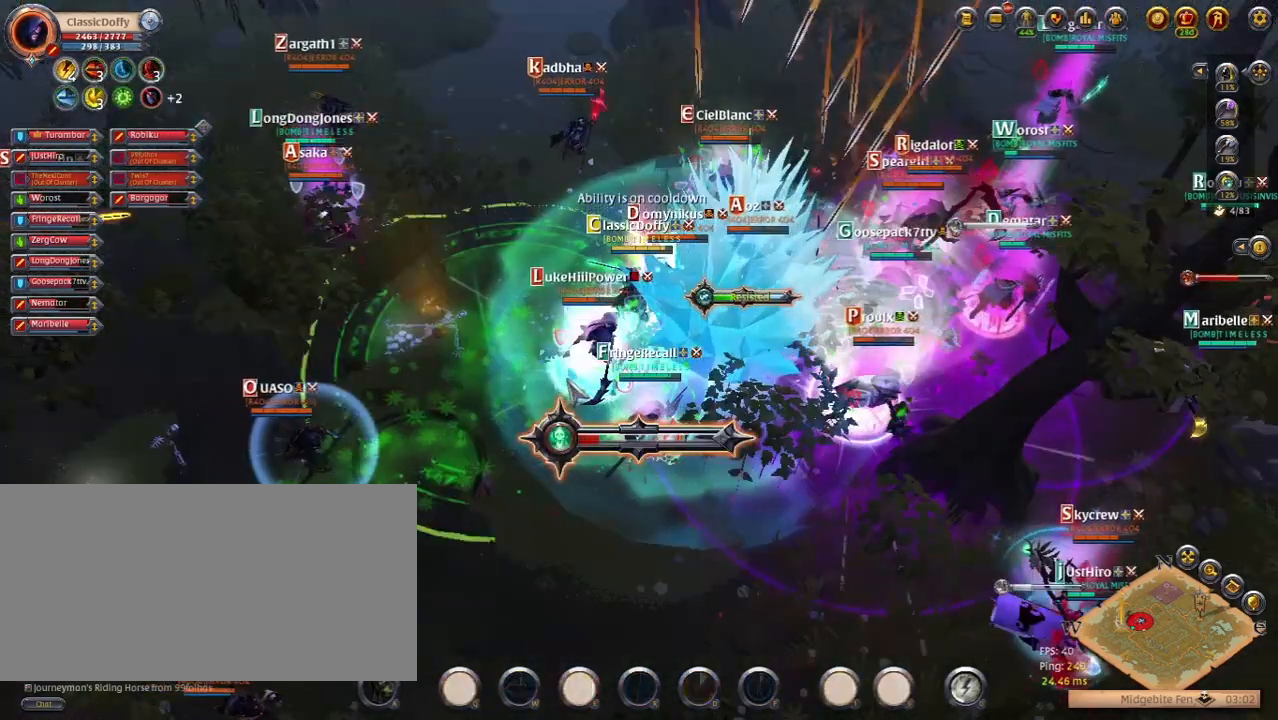
{"keys": [], "events": []}
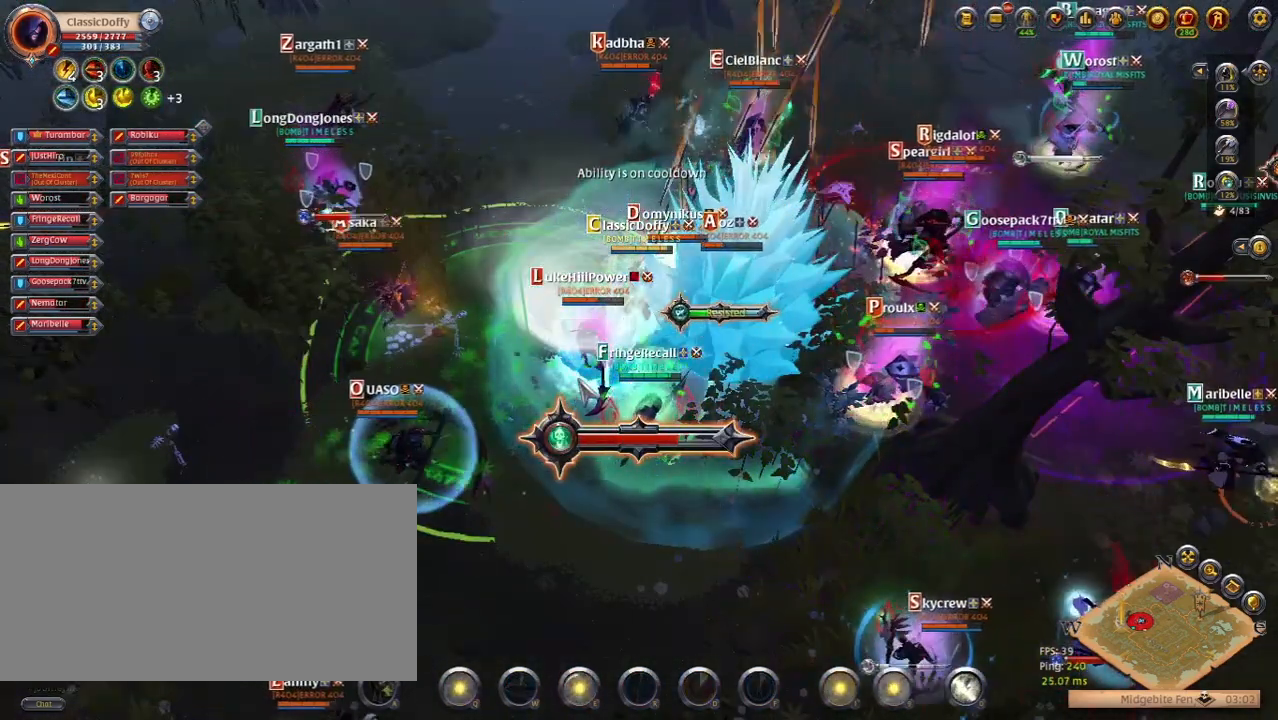
{"keys": [], "events": []}
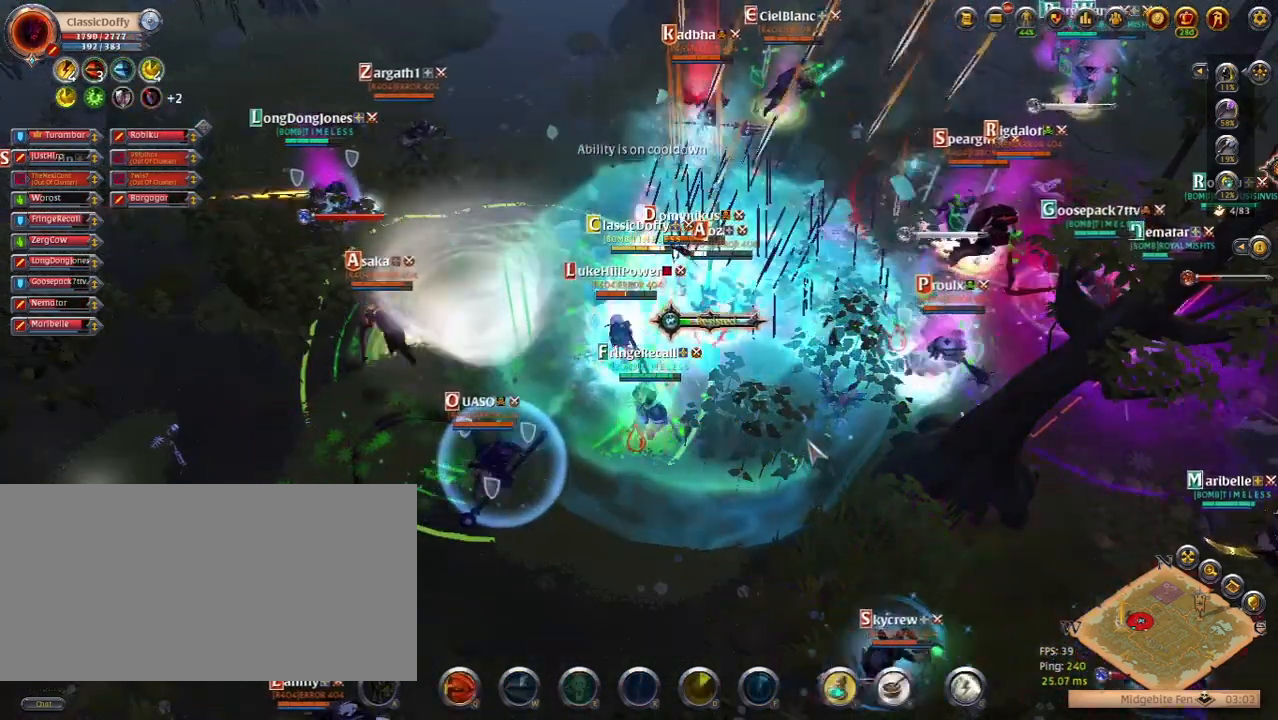
{"keys": [], "events": [[367, "q", "down"], [500, "q", "up"]]}
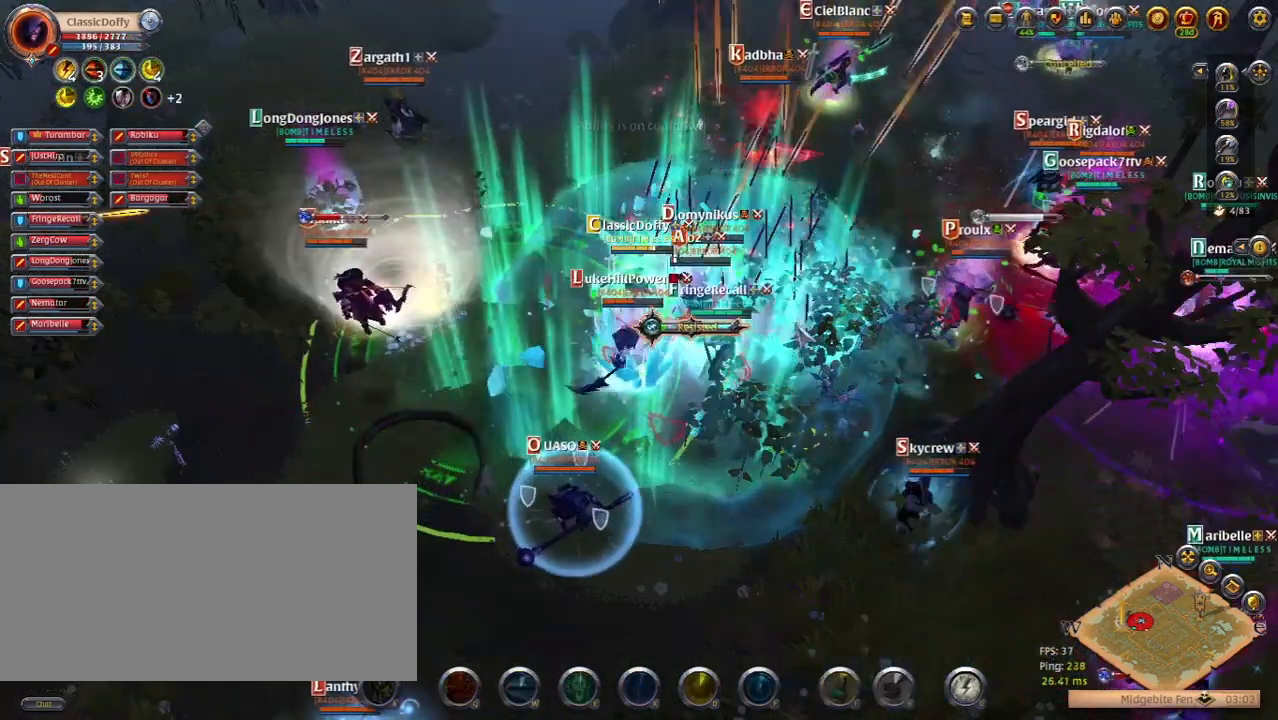
{"keys": [], "events": [[117, "q", "down"], [233, "q", "up"]]}
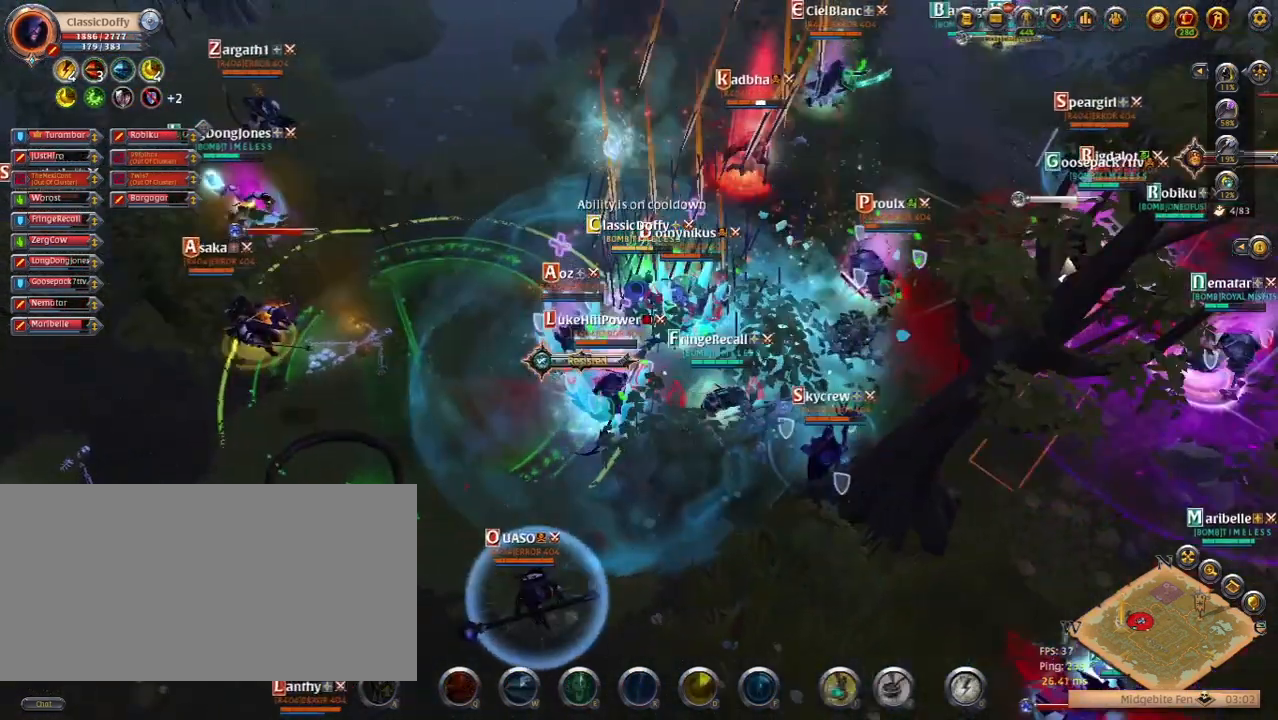
{"keys": [], "events": []}
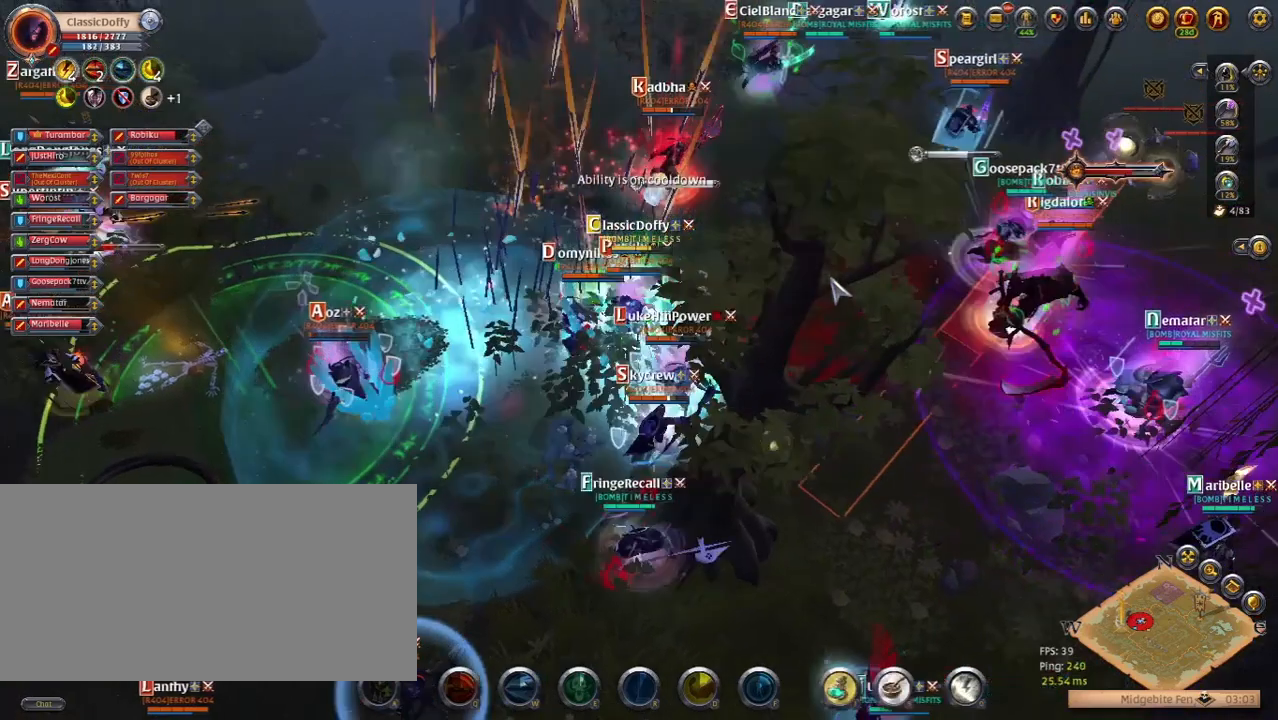
{"keys": [], "events": [[50, "z", "down"], [233, "z", "up"]]}